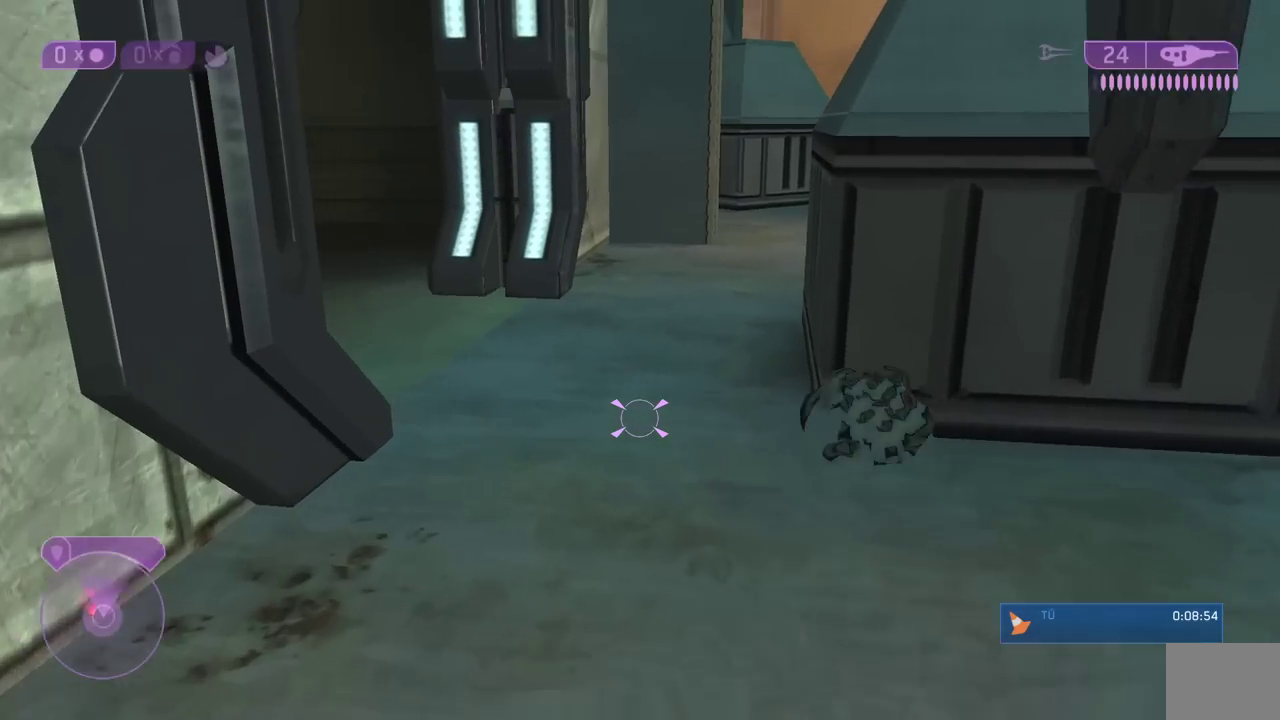
Gameplay with a controller (Xbox layout); each line is a JSON object with the inputs held at the frame after it. "events" lists button and stick changes between this image and that frame as [ms after this image, input, new state], when the widget could be followed in between.
{"buttons": [], "left_stick": "up", "right_stick": "left", "events": [[233, "right_stick", "up-left"], [300, "left_stick", "up-right"], [317, "right_stick", "left"], [483, "left_stick", "up"]]}
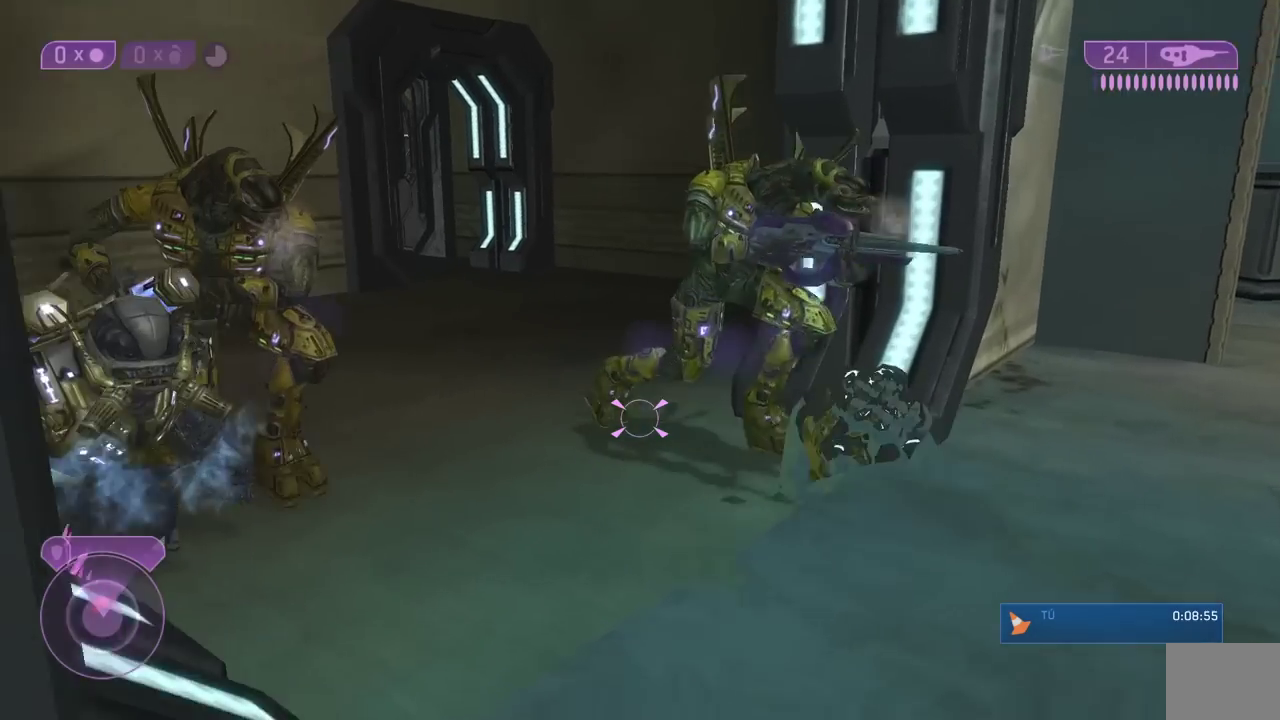
{"buttons": [], "left_stick": "up-right", "right_stick": "center", "events": [[250, "left_stick", "up-right"], [250, "right_stick", "center"]]}
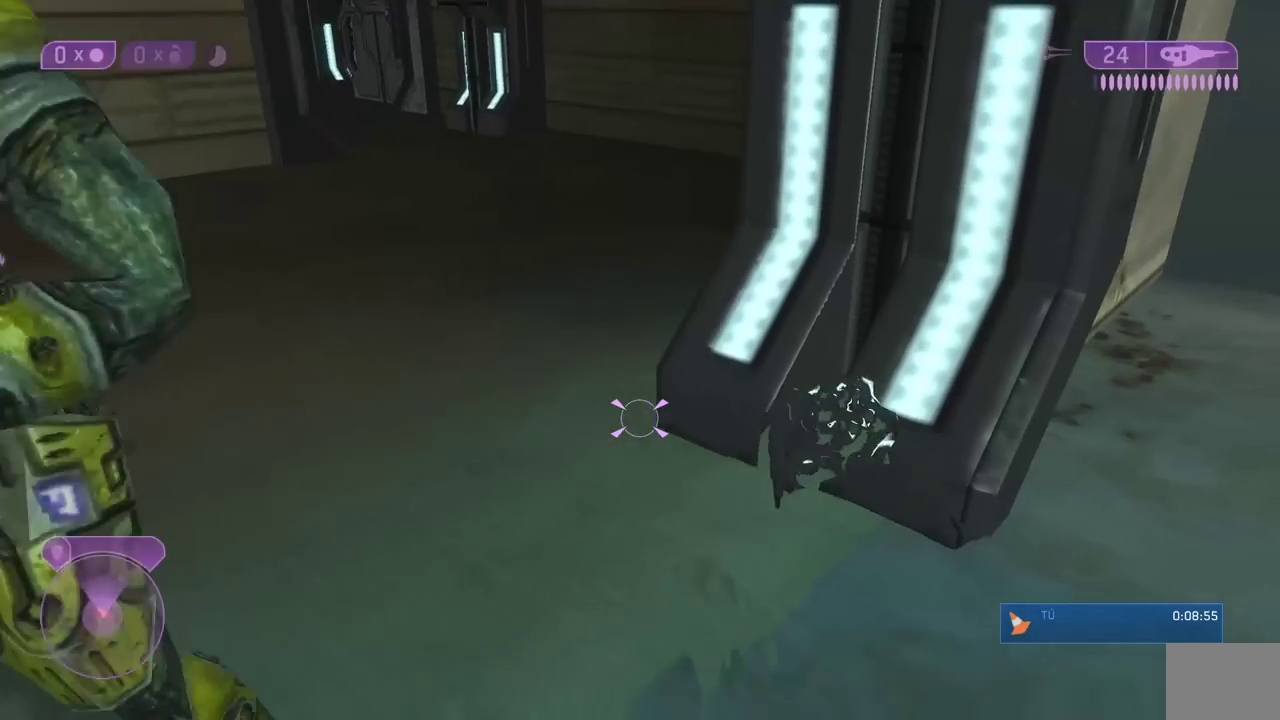
{"buttons": [], "left_stick": "up-left", "right_stick": "center", "events": [[150, "left_stick", "up"], [150, "right_stick", "left"], [300, "left_stick", "up-left"], [483, "right_stick", "center"]]}
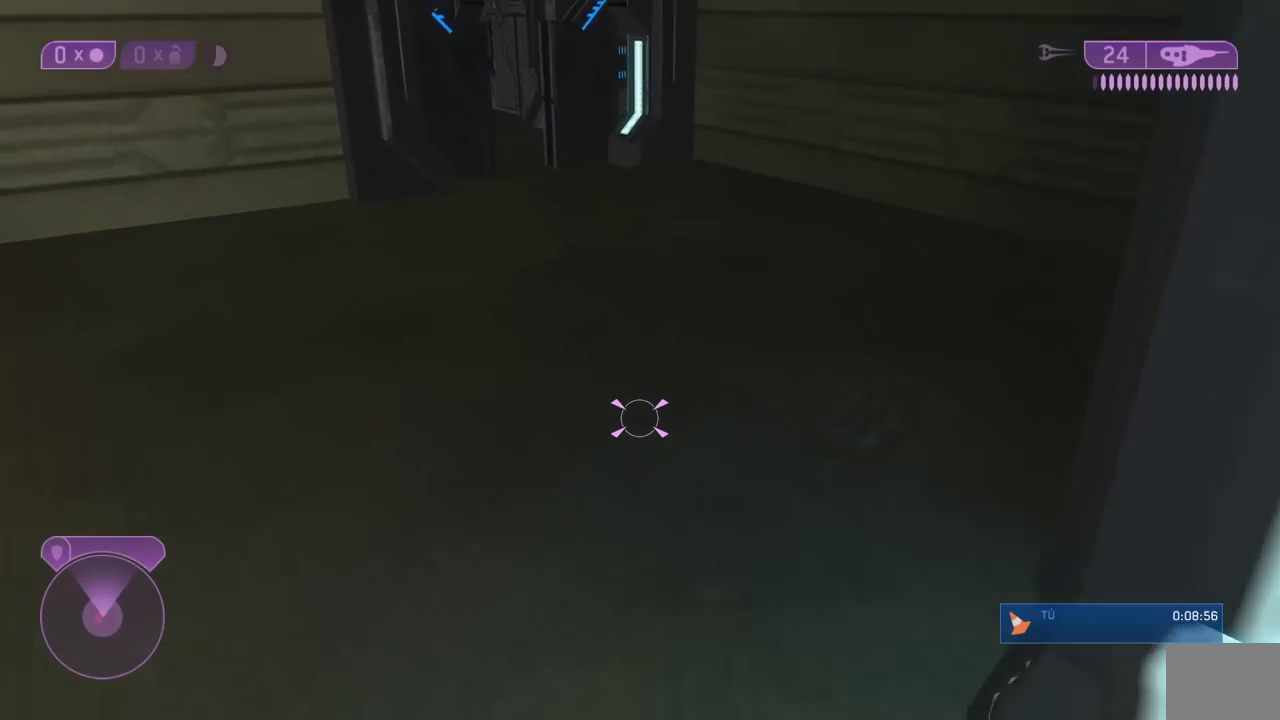
{"buttons": [], "left_stick": "up", "right_stick": "center", "events": [[117, "left_stick", "up"]]}
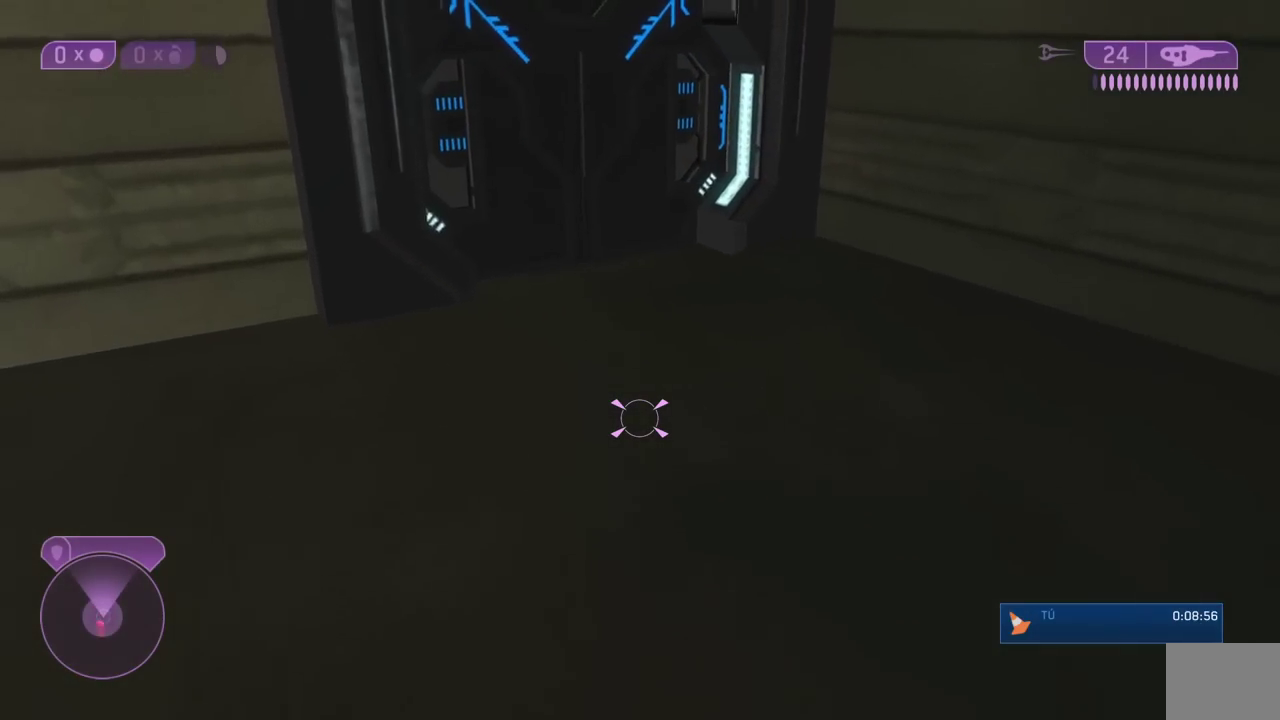
{"buttons": [], "left_stick": "up", "right_stick": "center", "events": []}
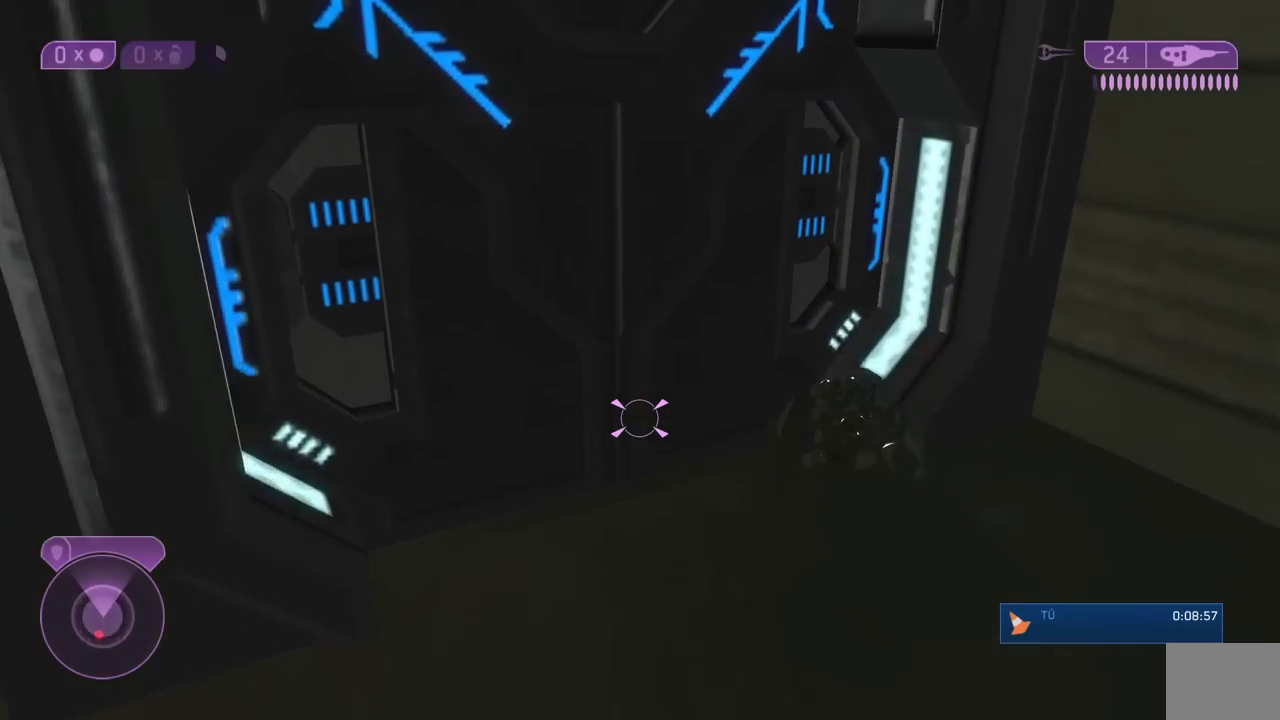
{"buttons": [], "left_stick": "up", "right_stick": "up-left", "events": [[133, "right_stick", "left"], [417, "right_stick", "up-left"]]}
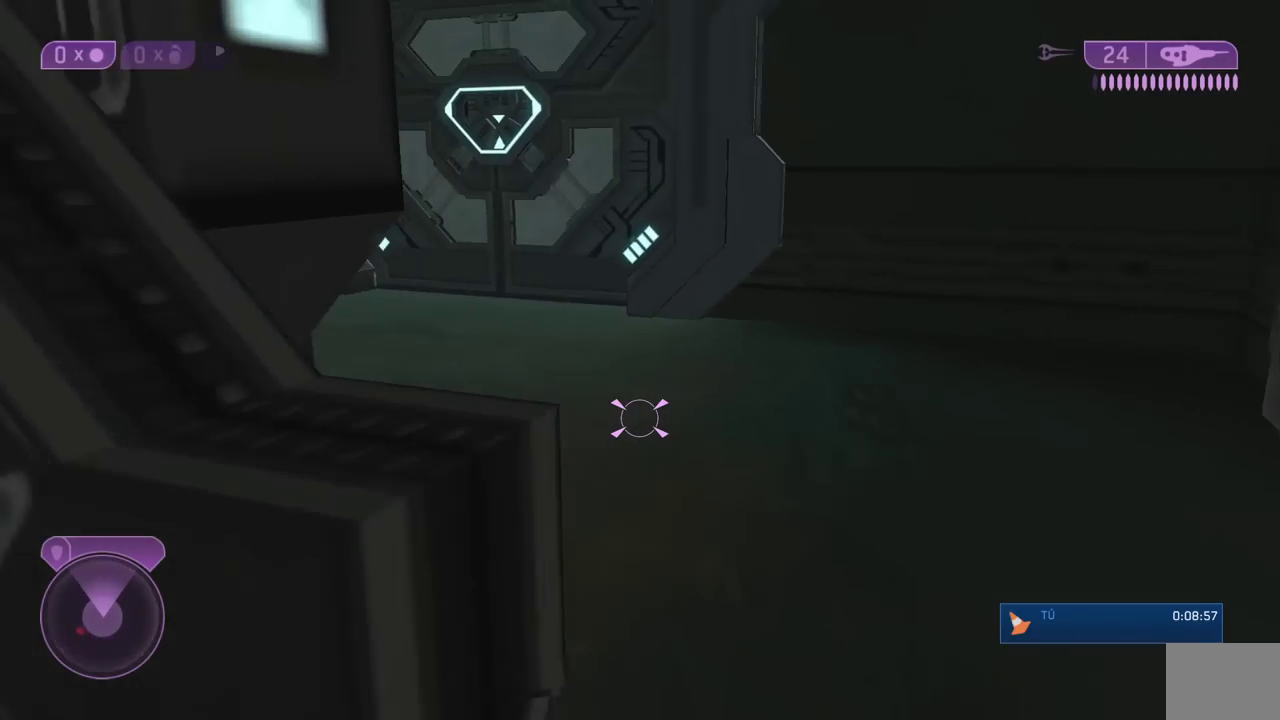
{"buttons": [], "left_stick": "up", "right_stick": "center", "events": [[50, "right_stick", "left"], [217, "right_stick", "center"], [333, "right_stick", "up"], [417, "right_stick", "center"]]}
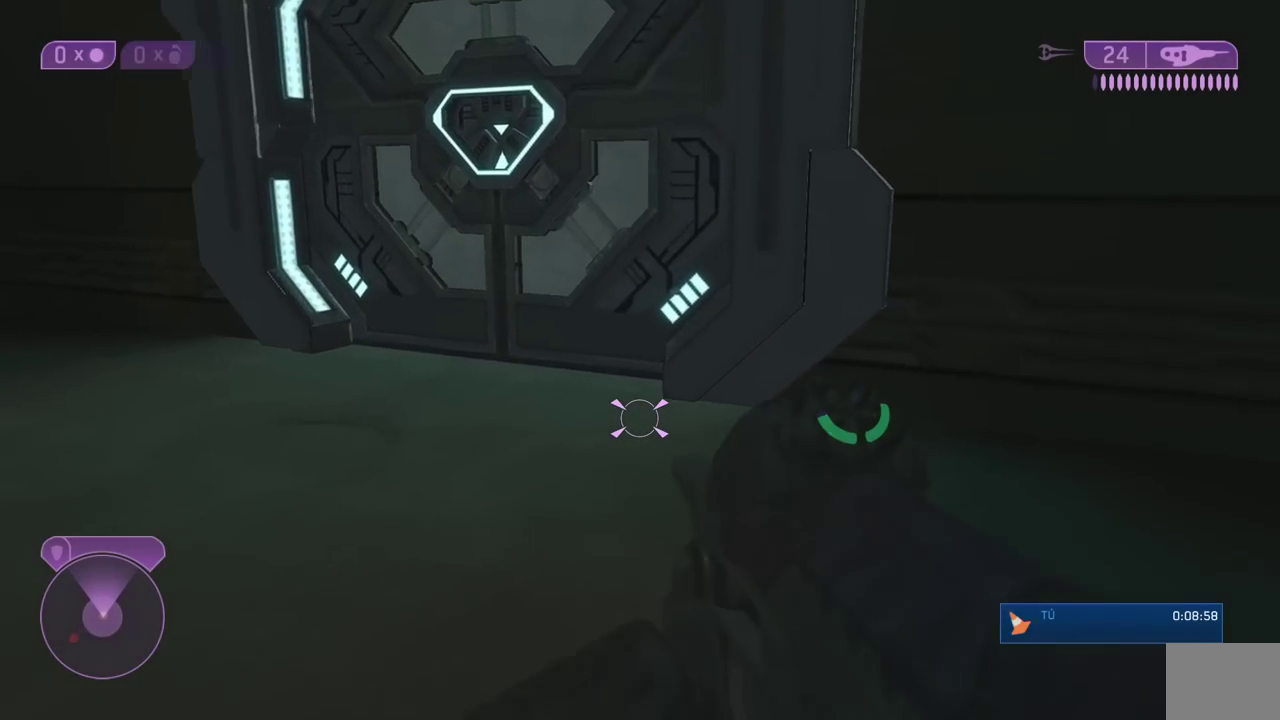
{"buttons": [], "left_stick": "up-left", "right_stick": "center", "events": [[217, "left_stick", "up-left"]]}
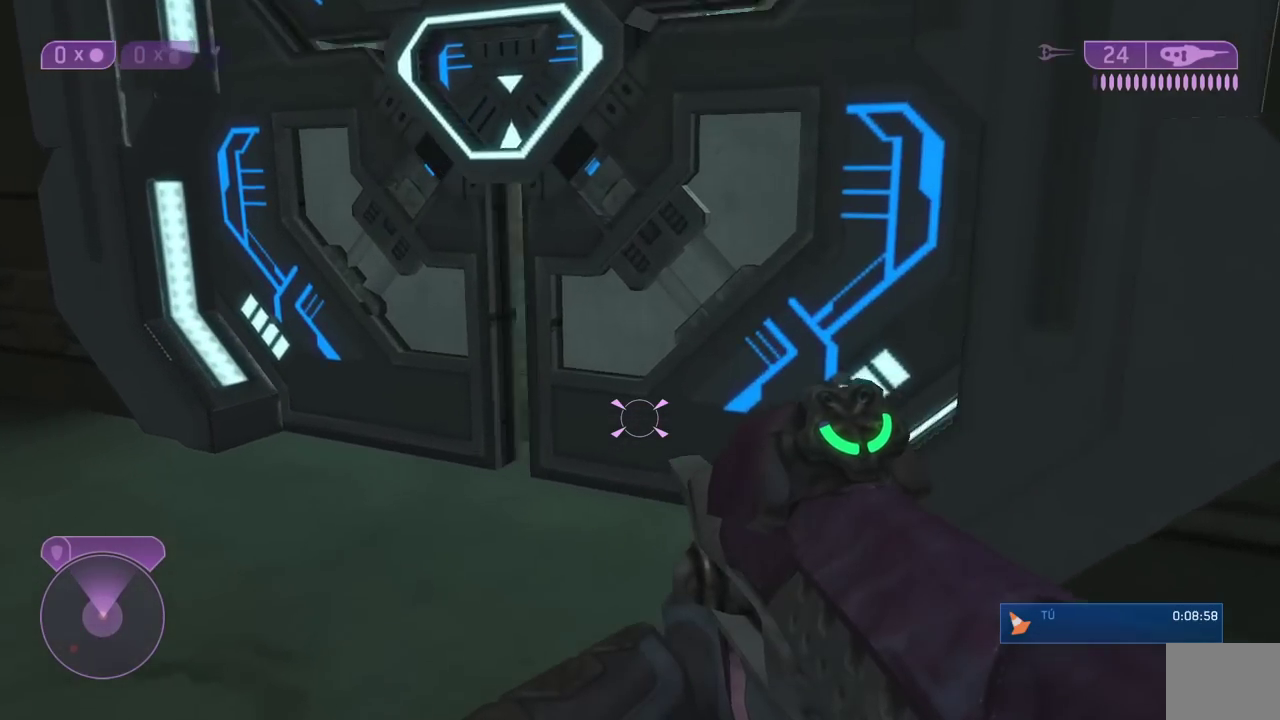
{"buttons": [], "left_stick": "up-left", "right_stick": "center", "events": [[200, "right_stick", "up-right"], [283, "right_stick", "center"]]}
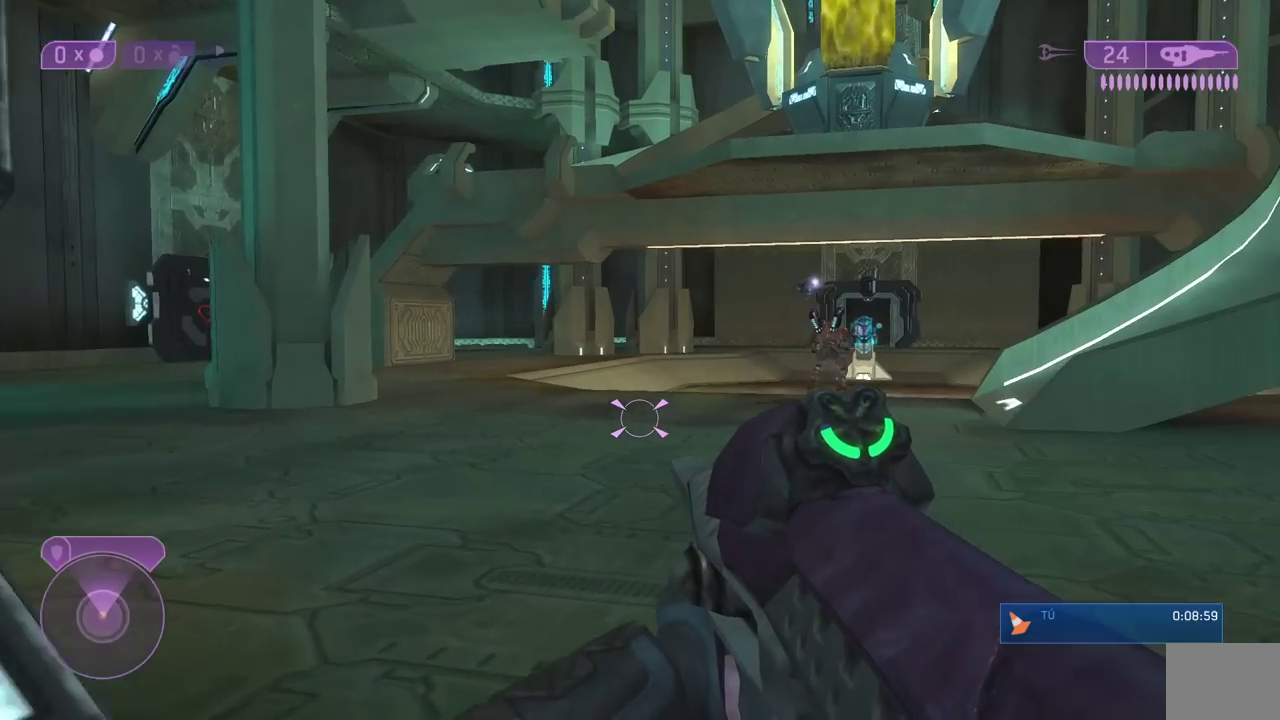
{"buttons": [], "left_stick": "up-left", "right_stick": "center", "events": [[50, "right_stick", "up-right"], [183, "right_stick", "center"]]}
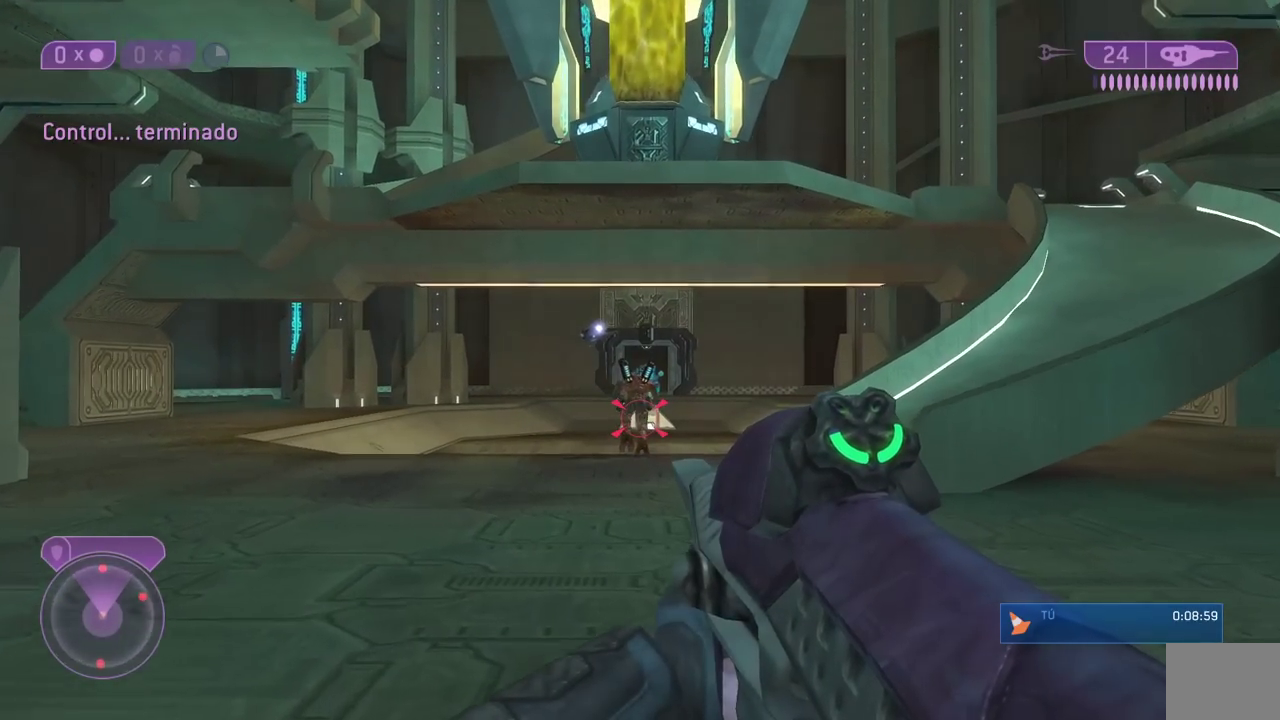
{"buttons": [], "left_stick": "up-right", "right_stick": "center", "events": [[67, "left_stick", "up"], [167, "right_stick", "left"], [317, "left_stick", "up-right"], [400, "right_stick", "center"]]}
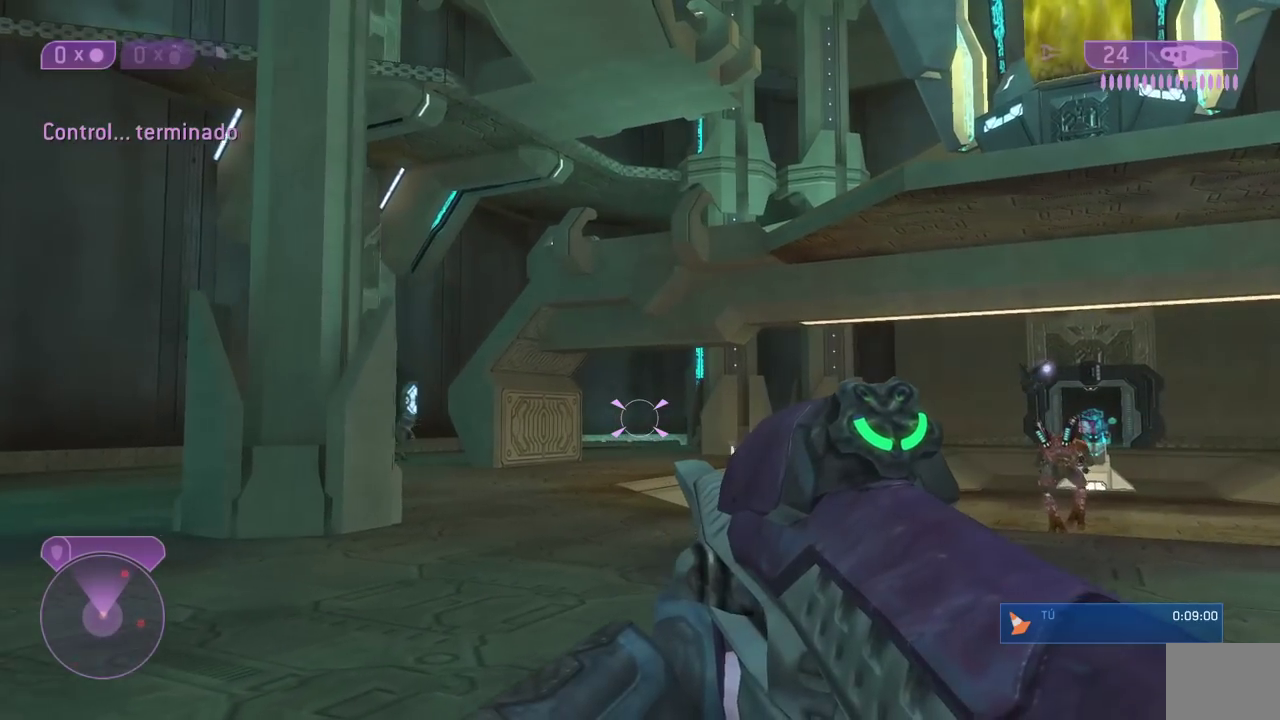
{"buttons": ["R1"], "left_stick": "up", "right_stick": "center", "events": [[83, "right_stick", "right"], [167, "left_stick", "up"], [333, "right_stick", "up-right"], [417, "R1", "down"], [417, "right_stick", "center"]]}
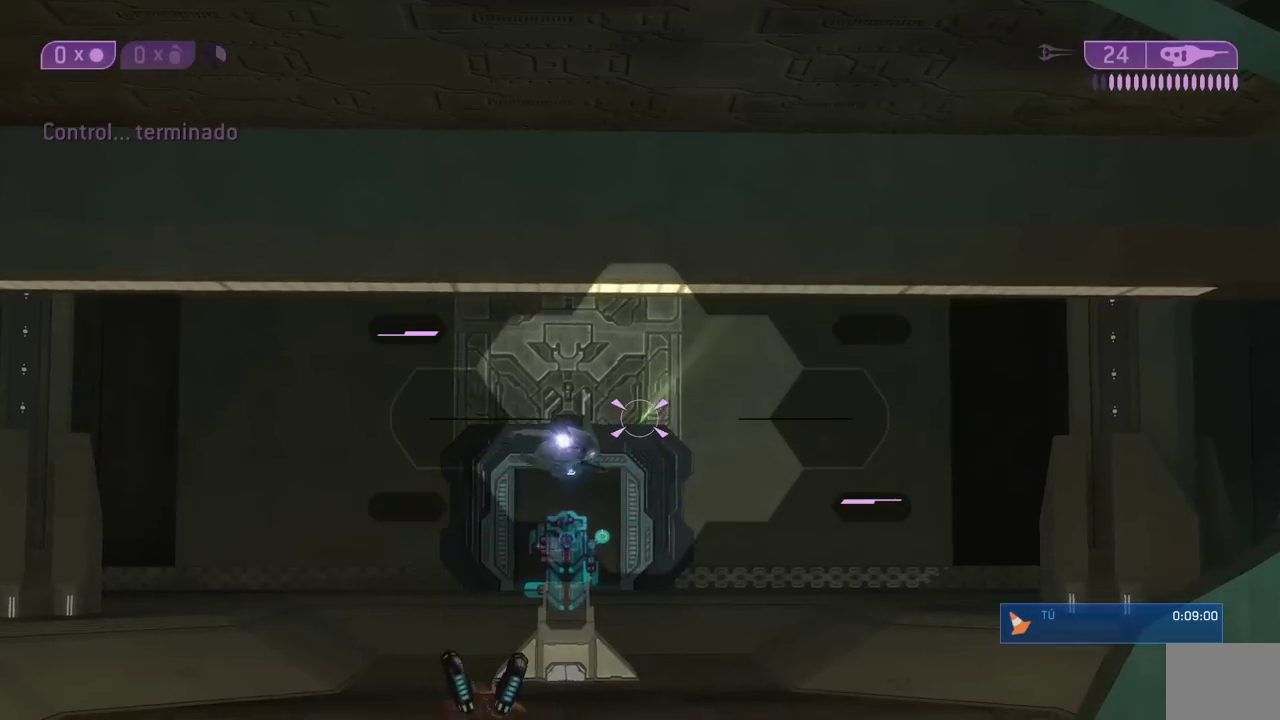
{"buttons": [], "left_stick": "up", "right_stick": "center", "events": [[33, "R1", "up"], [117, "left_stick", "up-left"], [150, "R1", "down"], [300, "R1", "up"], [367, "R1", "down"], [417, "left_stick", "up"], [483, "R1", "up"]]}
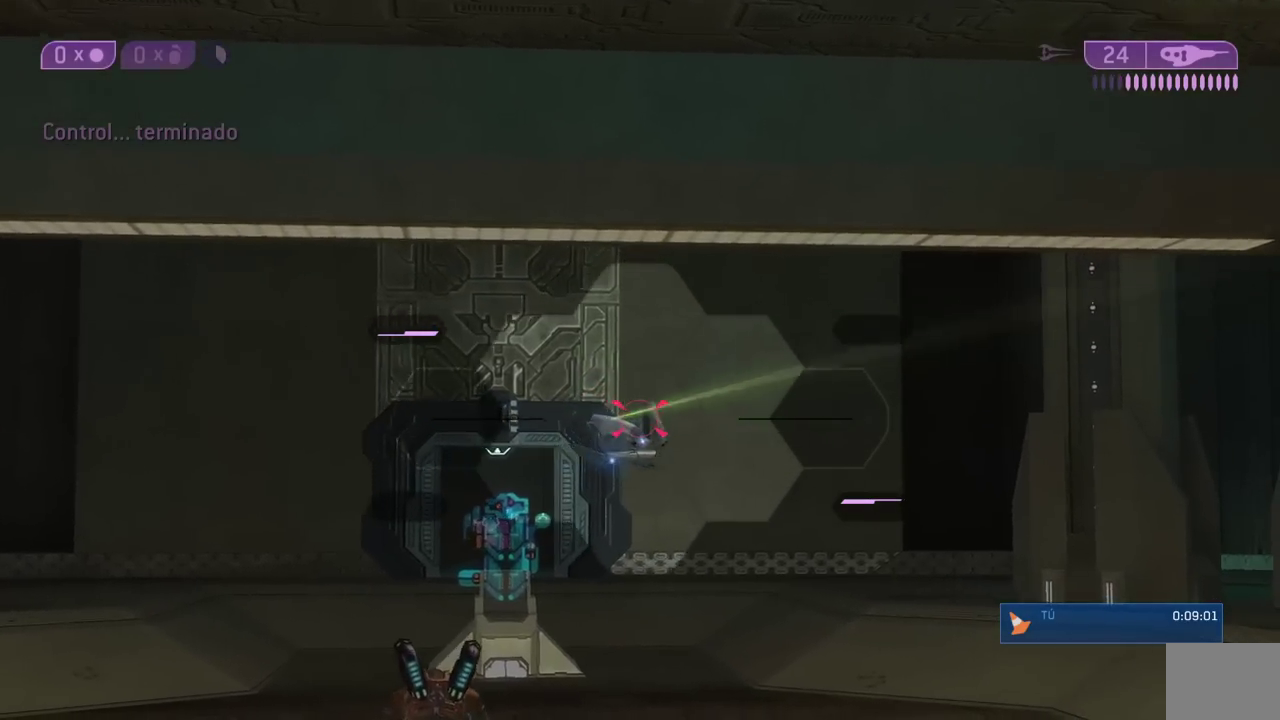
{"buttons": [], "left_stick": "up-right", "right_stick": "center", "events": [[33, "R1", "down"], [33, "left_stick", "up-right"], [167, "right_stick", "down"], [283, "R1", "up"], [333, "R1", "down"], [367, "right_stick", "center"], [433, "R1", "up"]]}
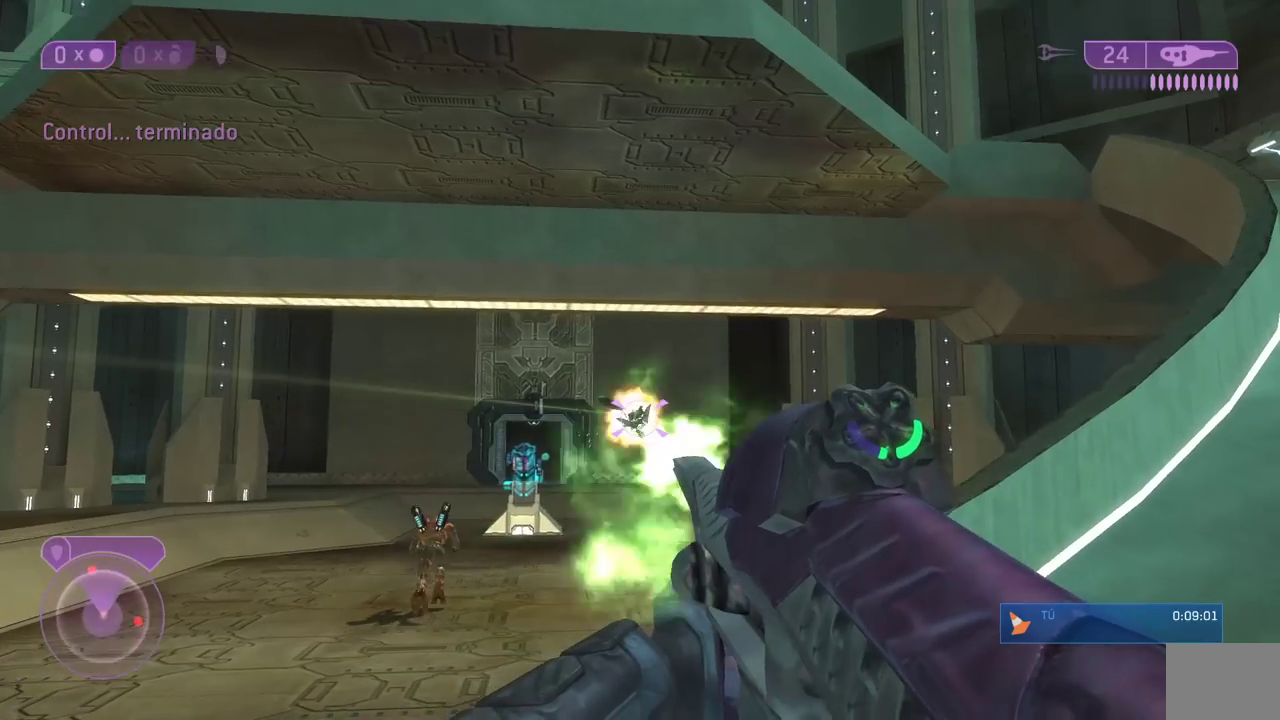
{"buttons": [], "left_stick": "up-left", "right_stick": "up-right"}
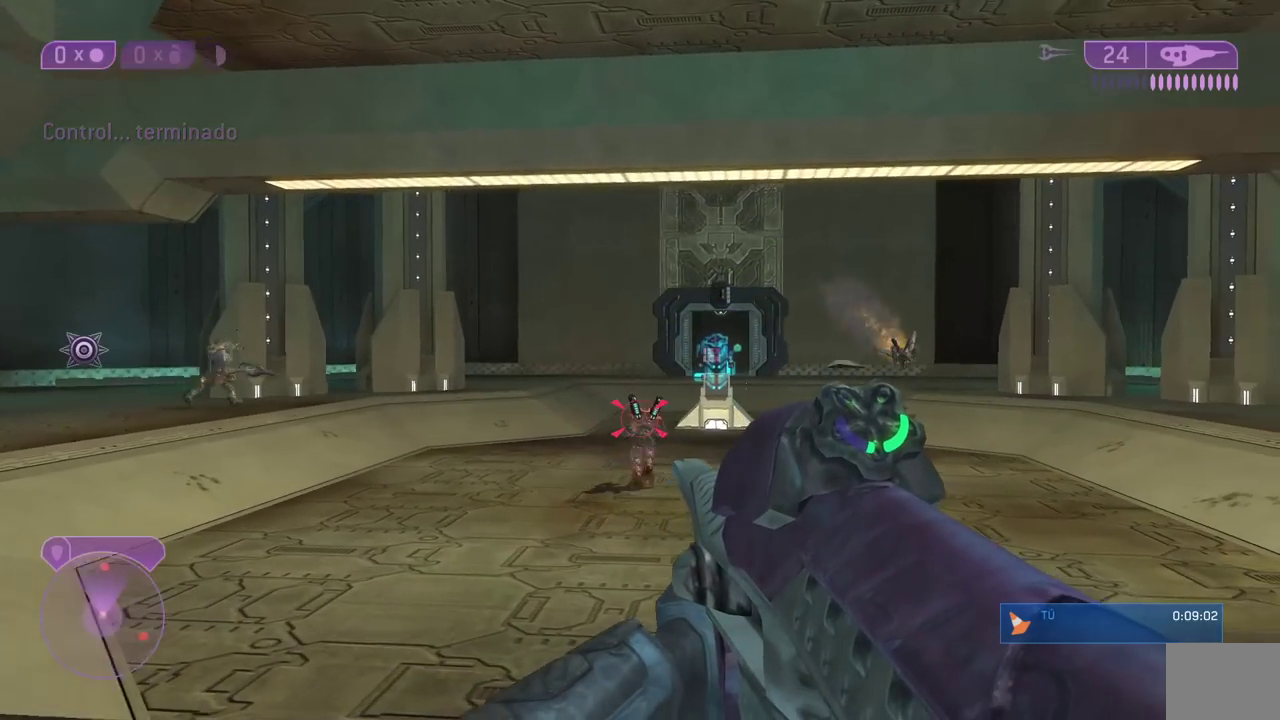
{"buttons": [], "left_stick": "up-left", "right_stick": "right"}
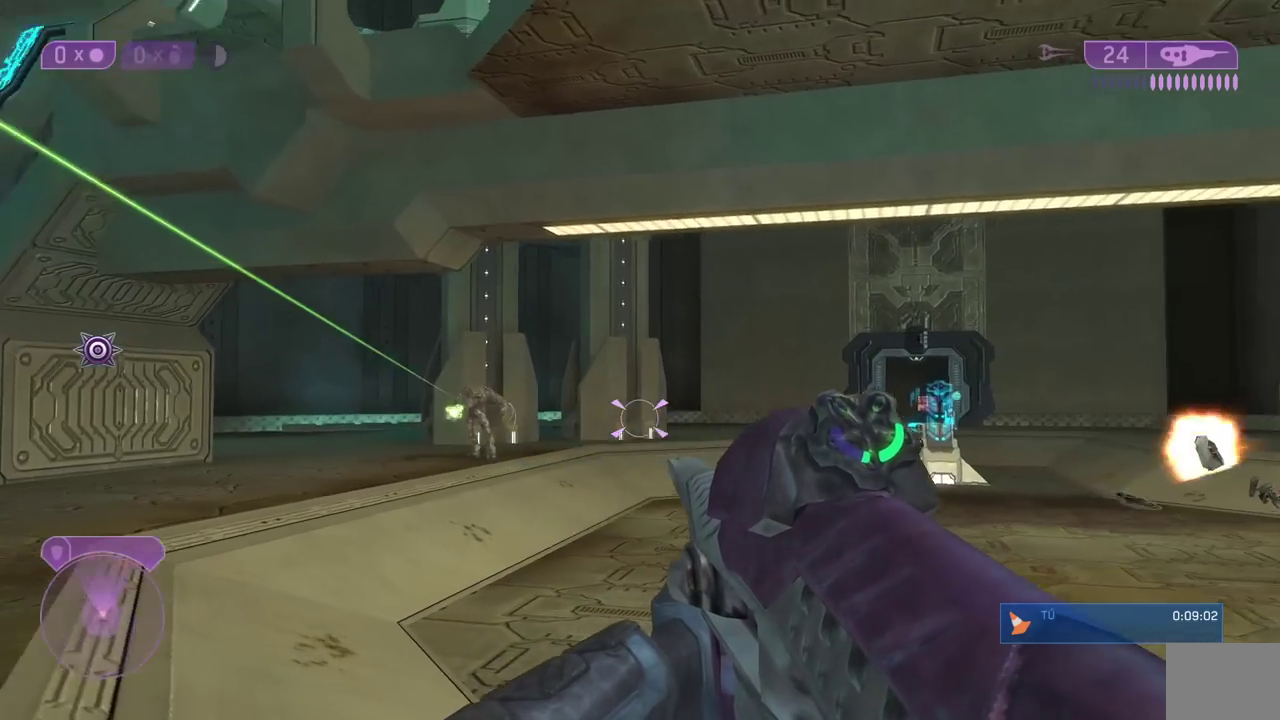
{"buttons": ["R1"], "left_stick": "down-left", "right_stick": "center"}
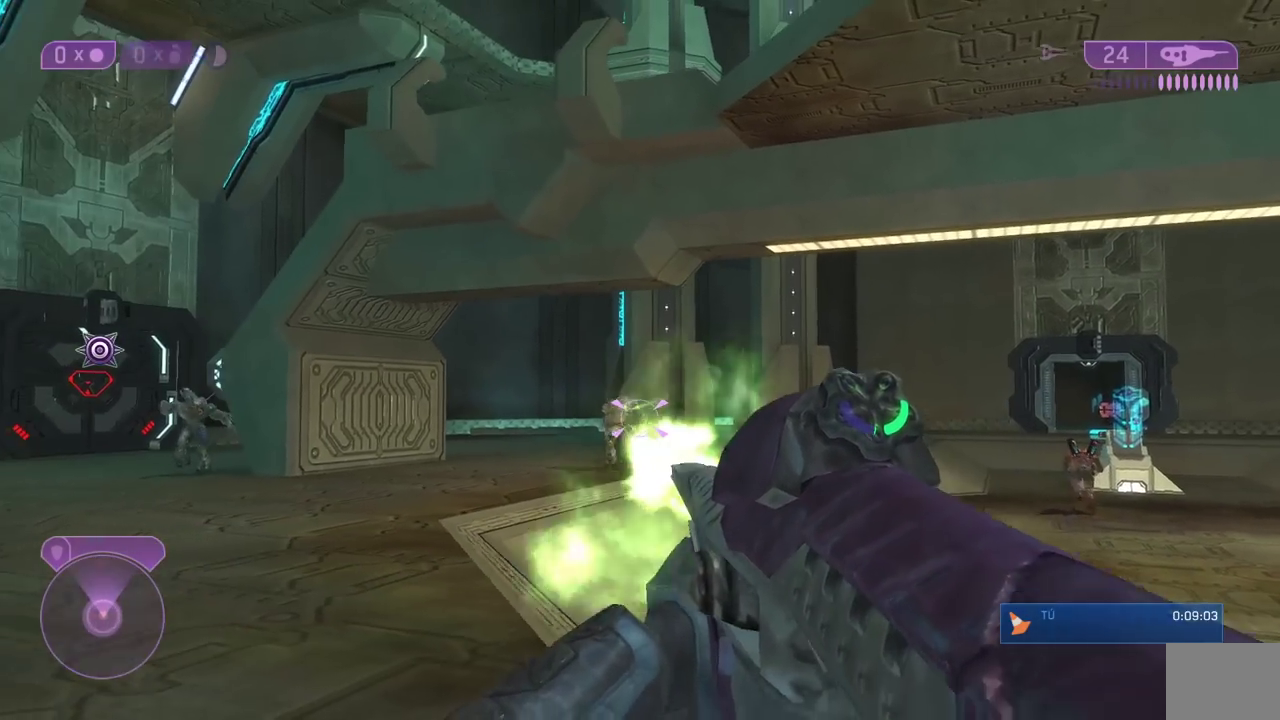
{"buttons": [], "left_stick": "right", "right_stick": "left"}
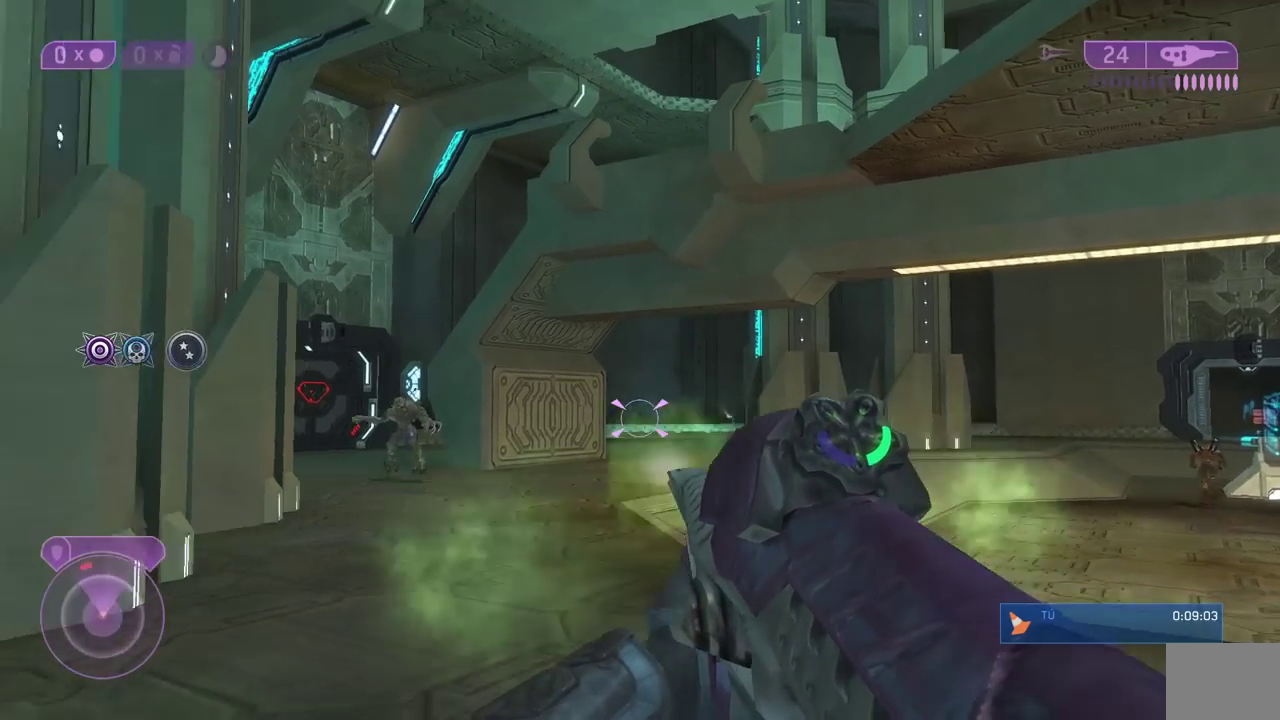
{"buttons": ["R1"], "left_stick": "up-right", "right_stick": "center"}
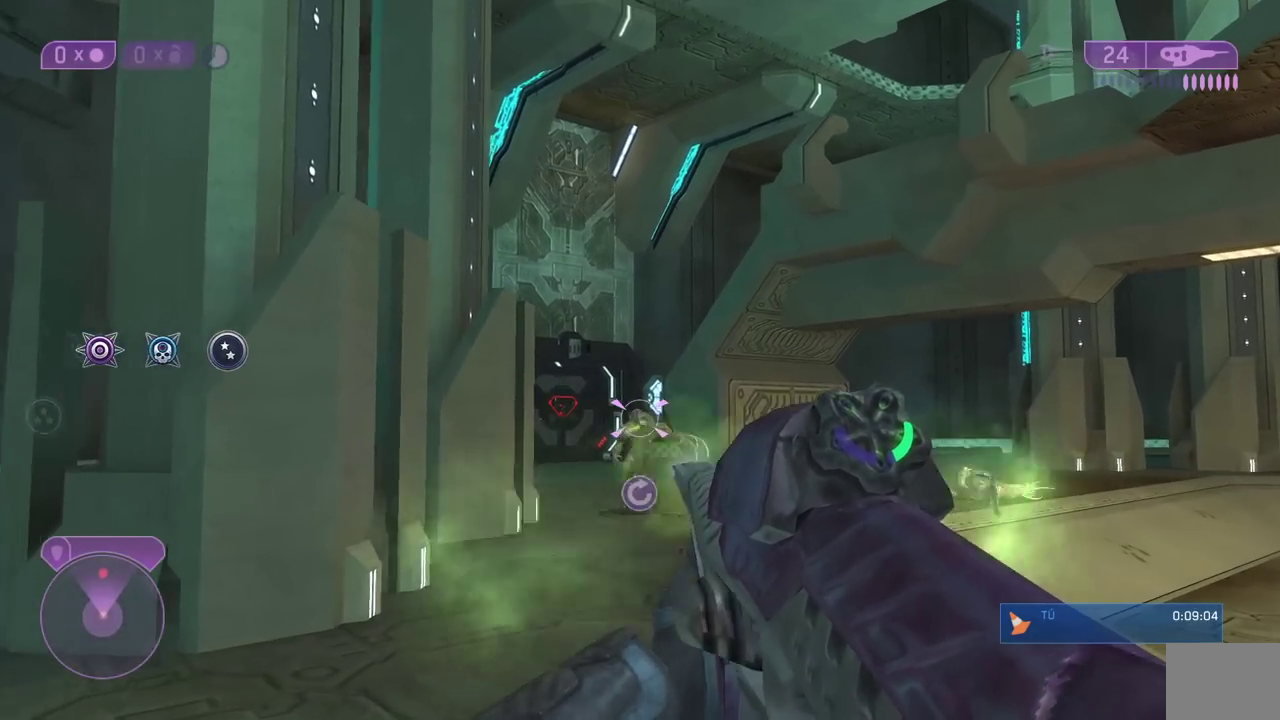
{"buttons": [], "left_stick": "up-left", "right_stick": "right"}
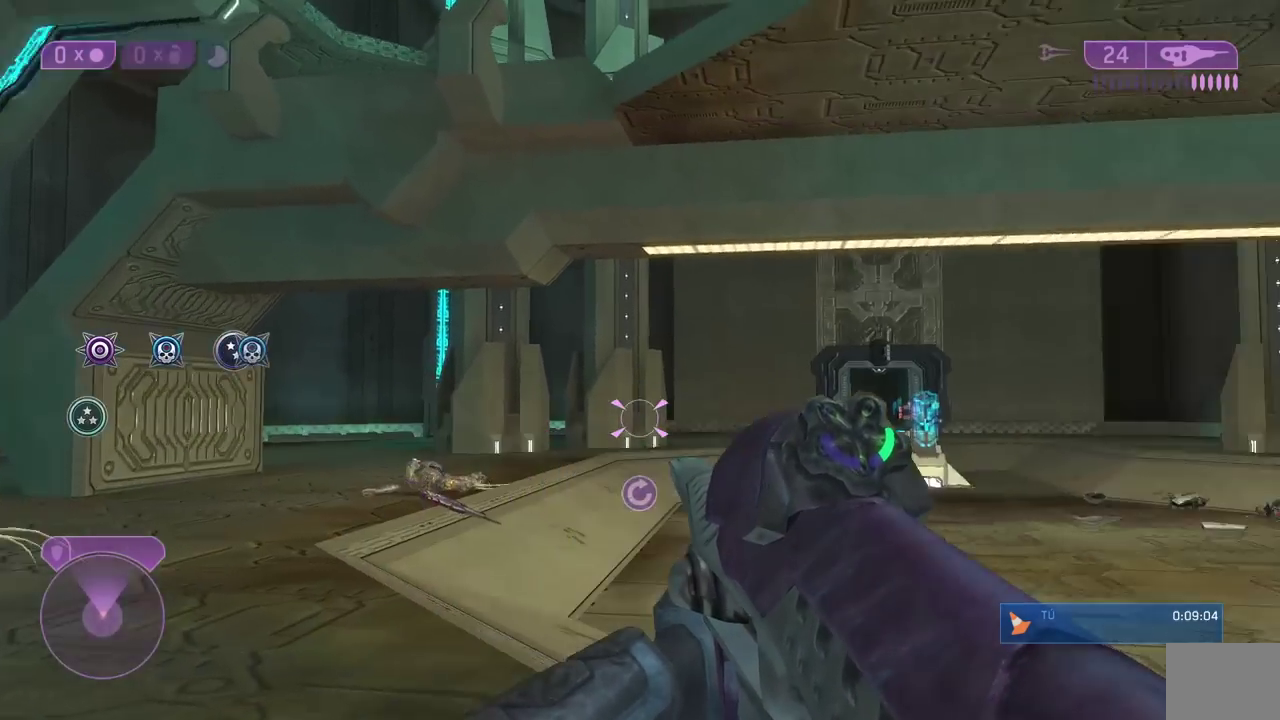
{"buttons": [], "left_stick": "up", "right_stick": "right", "events": [[283, "right_stick", "center"], [433, "left_stick", "up"], [500, "right_stick", "right"]]}
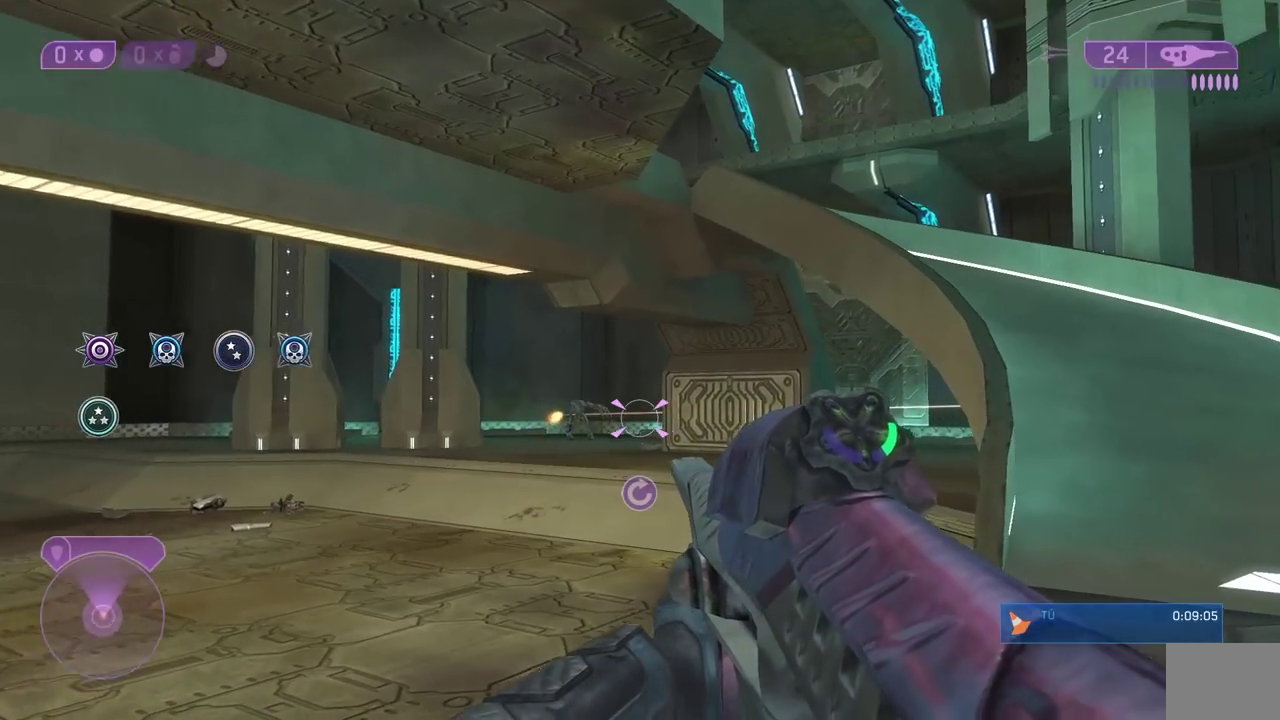
{"buttons": ["R1"], "left_stick": "up", "right_stick": "center", "events": [[83, "left_stick", "up-left"], [83, "right_stick", "center"], [150, "right_stick", "left"], [217, "left_stick", "up"], [217, "right_stick", "center"], [267, "left_stick", "up-right"], [267, "right_stick", "left"], [400, "R1", "down"], [417, "right_stick", "center"], [483, "left_stick", "up"]]}
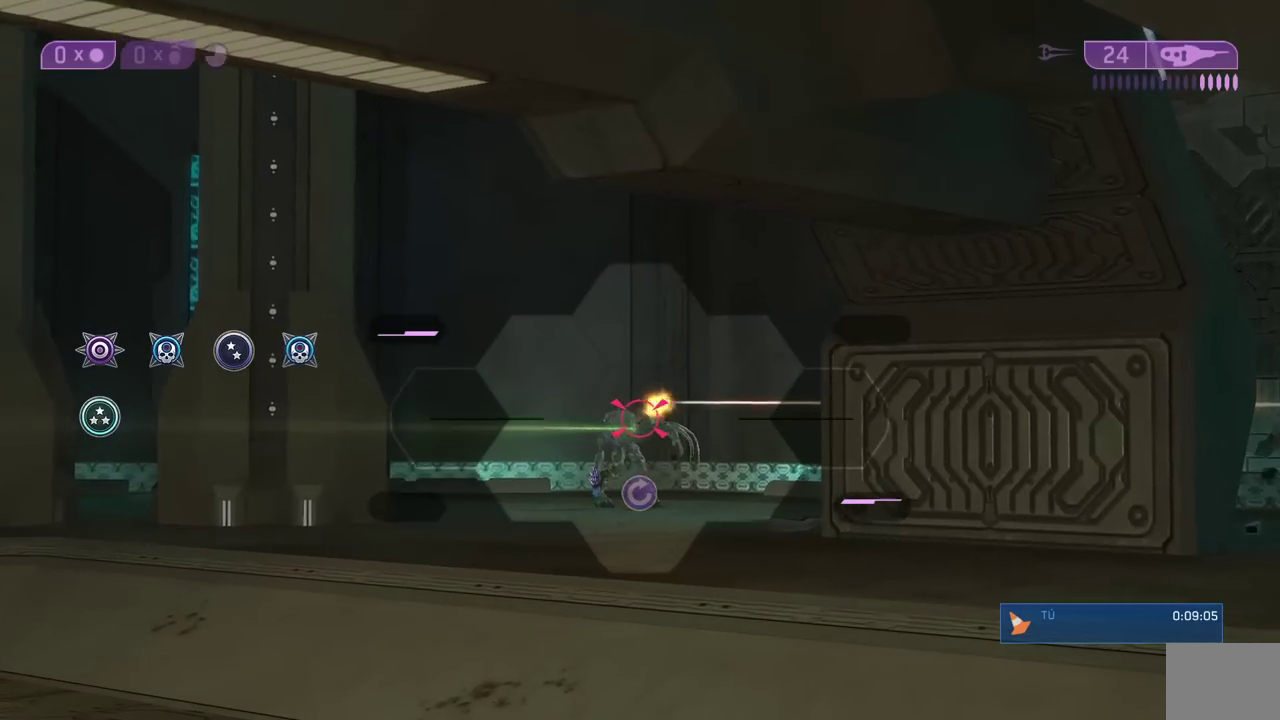
{"buttons": ["R1"], "left_stick": "up-right", "right_stick": "center", "events": [[17, "R1", "up"], [17, "right_stick", "left"], [67, "right_stick", "center"], [83, "R1", "down"], [83, "left_stick", "up-right"], [183, "R1", "up"], [183, "left_stick", "up"], [300, "left_stick", "up-right"], [367, "right_stick", "left"], [433, "right_stick", "center"], [467, "R1", "down"]]}
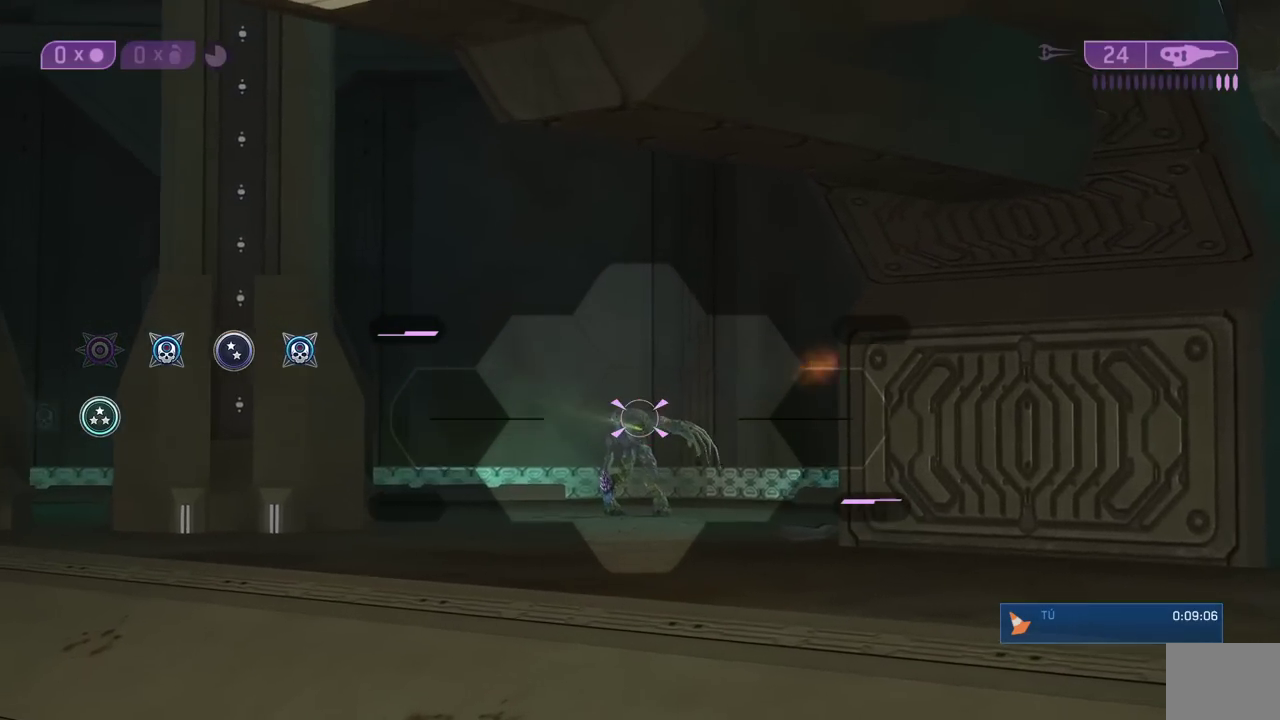
{"buttons": [], "left_stick": "up-right", "right_stick": "right", "events": [[117, "R1", "up"], [350, "right_stick", "right"]]}
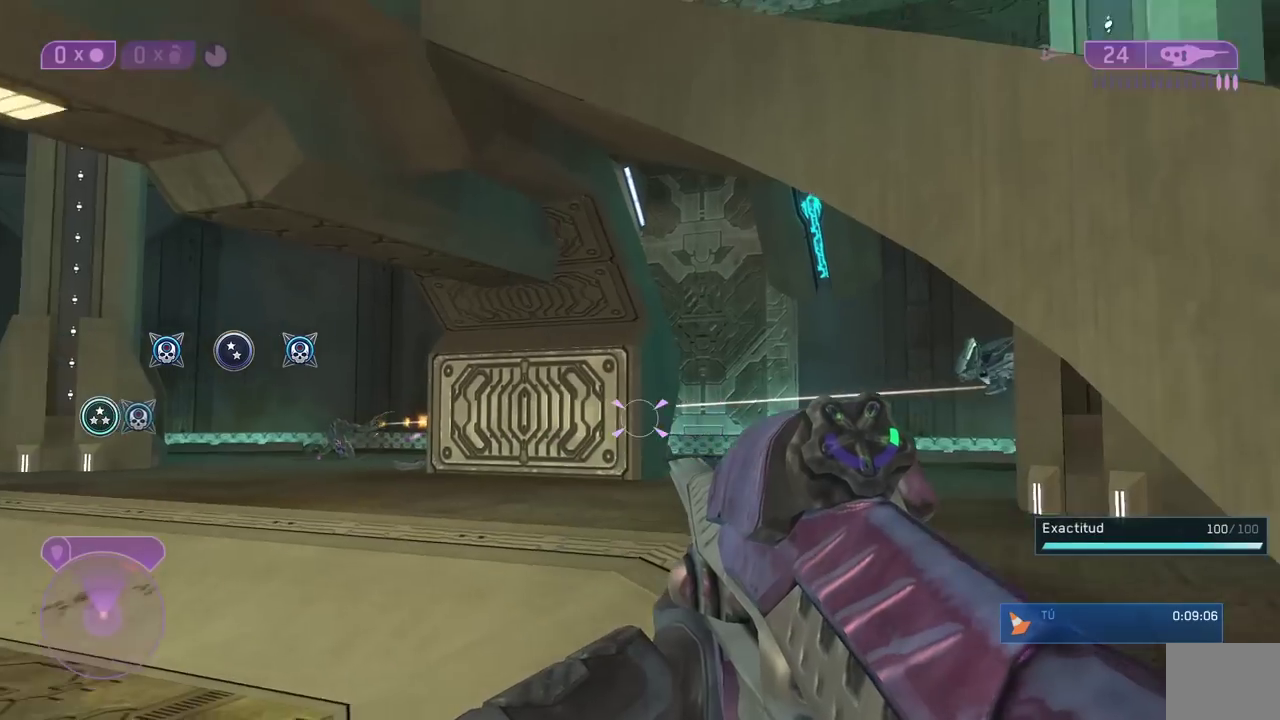
{"buttons": [], "left_stick": "up-left", "right_stick": "up"}
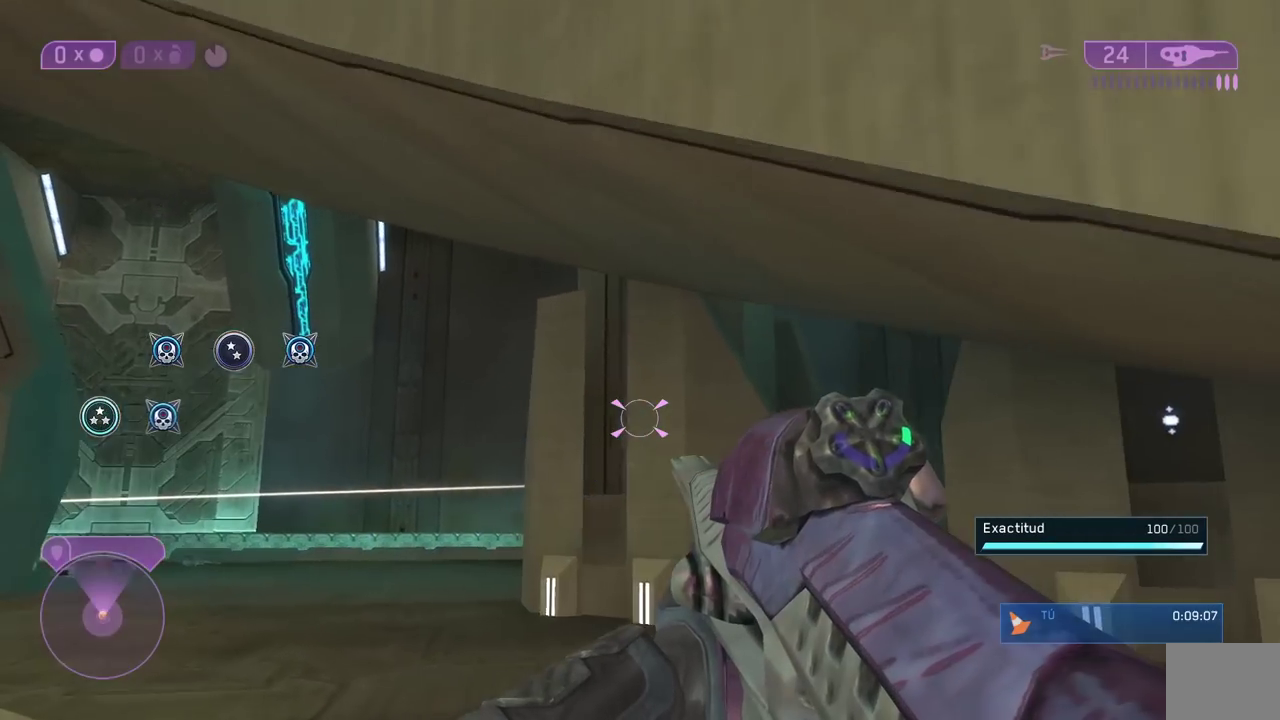
{"buttons": [], "left_stick": "up-left", "right_stick": "right"}
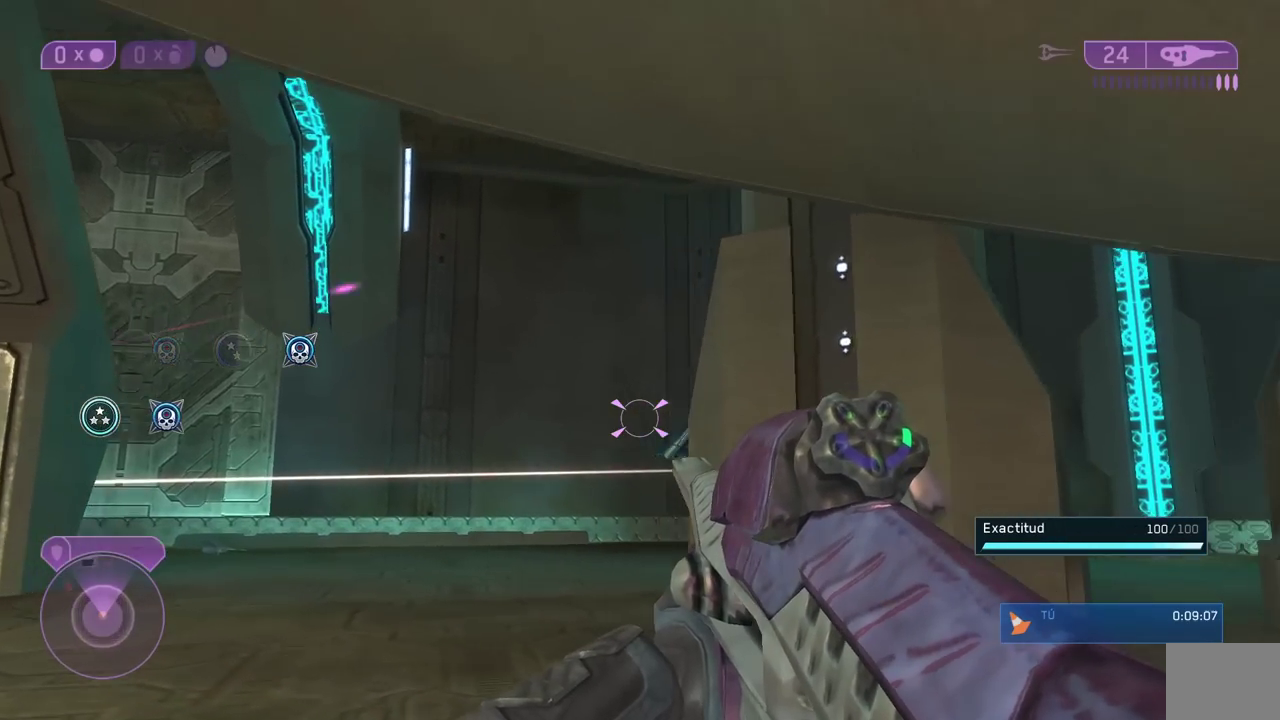
{"buttons": ["R1"], "left_stick": "up-left", "right_stick": "down", "events": [[17, "right_stick", "down-right"], [350, "R1", "down"], [350, "right_stick", "center"], [417, "R1", "up"], [467, "right_stick", "down"], [500, "R1", "down"]]}
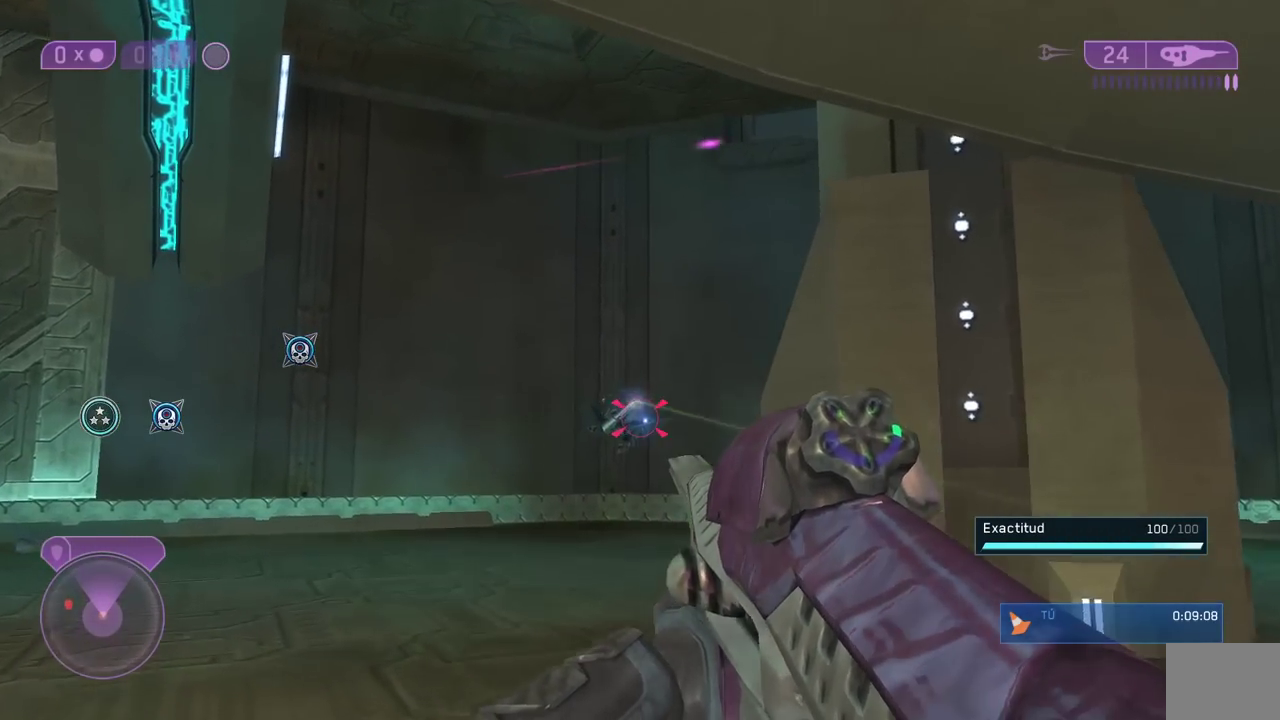
{"buttons": [], "left_stick": "up-left", "right_stick": "center", "events": [[117, "R1", "up"], [167, "right_stick", "center"], [183, "R1", "down"], [300, "R1", "up"], [350, "R1", "down"], [450, "R1", "up"]]}